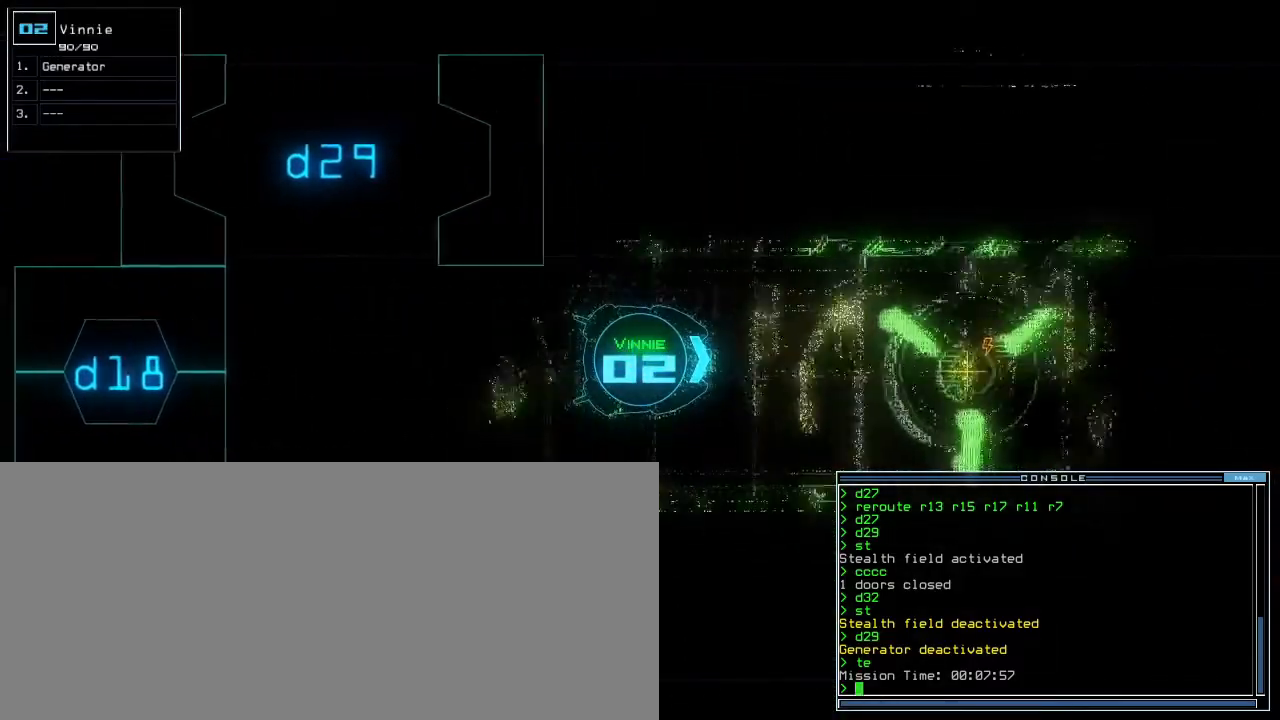
Gameplay with keyboard; each line is a JSON object with the keys held at the frame after it. "events" lists presses ("down") and releases ("up") of ".", "0", "1", "2", "3", "4", "5", "6", "7", "8", "9", "a", "b", "backspace", "c", "caps_lock", "comma", "ctrl_l", "ctrl_r", "d", "down", "e", "equals", "escape", "f", "f8", "g", "h", "i", "j", "k", "l", "left", "m", "minus", "n", "o", "p", "q", "quote", "r", "return", "right", "s", "semicolon", "shift_l", "shift_r", "space", "t", "tab", "tilde", "u", "up", "v", "w", "x", "y" and "z" between this image and that frame as [ms after this image, input, new state], when the widget could be followed in between. No other keys are recorded. Mouse input is not recorded. Not read: other_keys.
{"keys": ["up"], "events": [[117, "g", "down"], [167, "e", "down"], [200, "g", "up"], [267, "e", "up"]]}
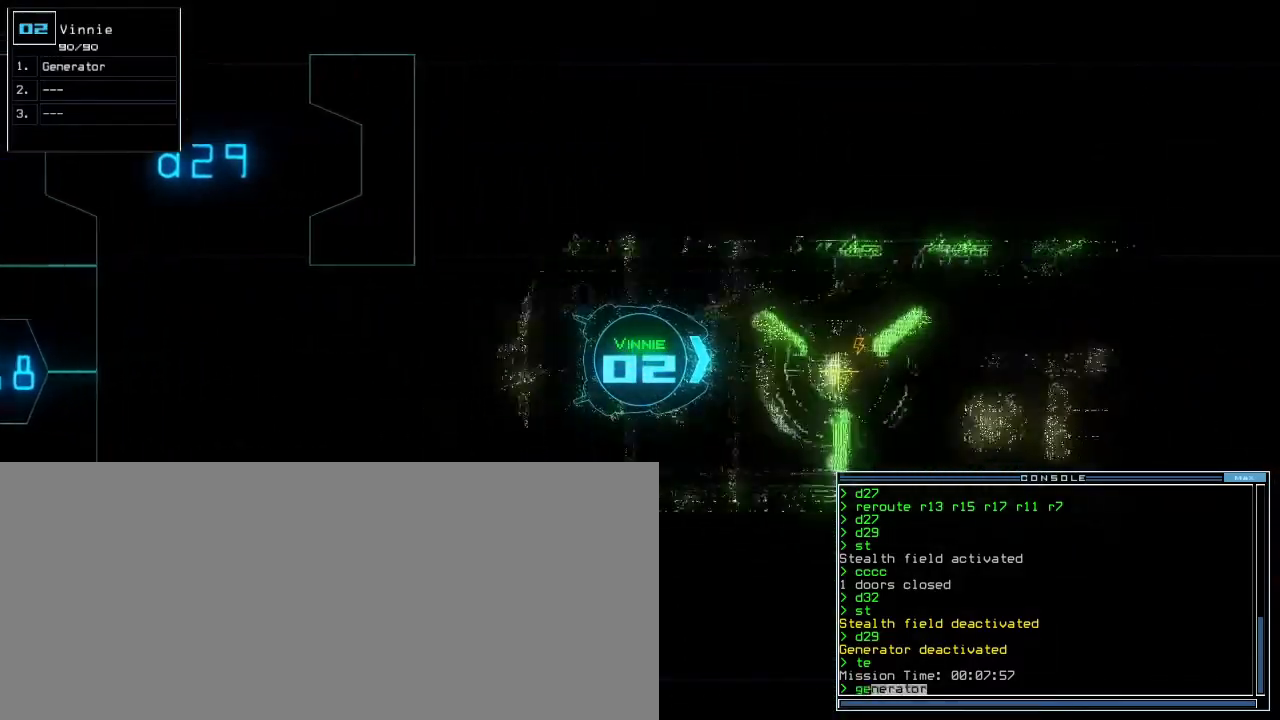
{"keys": ["3"], "events": [[300, "up", "up"], [317, "return", "down"], [417, "return", "up"], [500, "3", "down"]]}
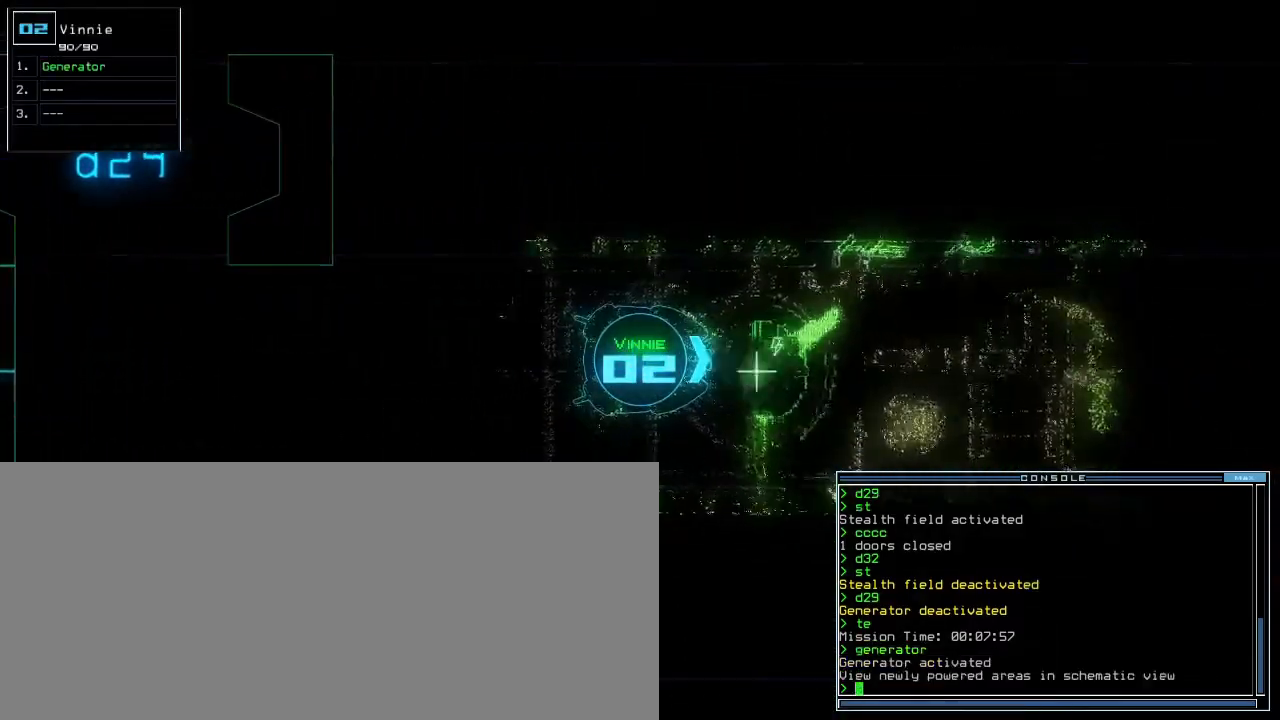
{"keys": ["right"], "events": [[67, "right", "down"], [83, "3", "up"]]}
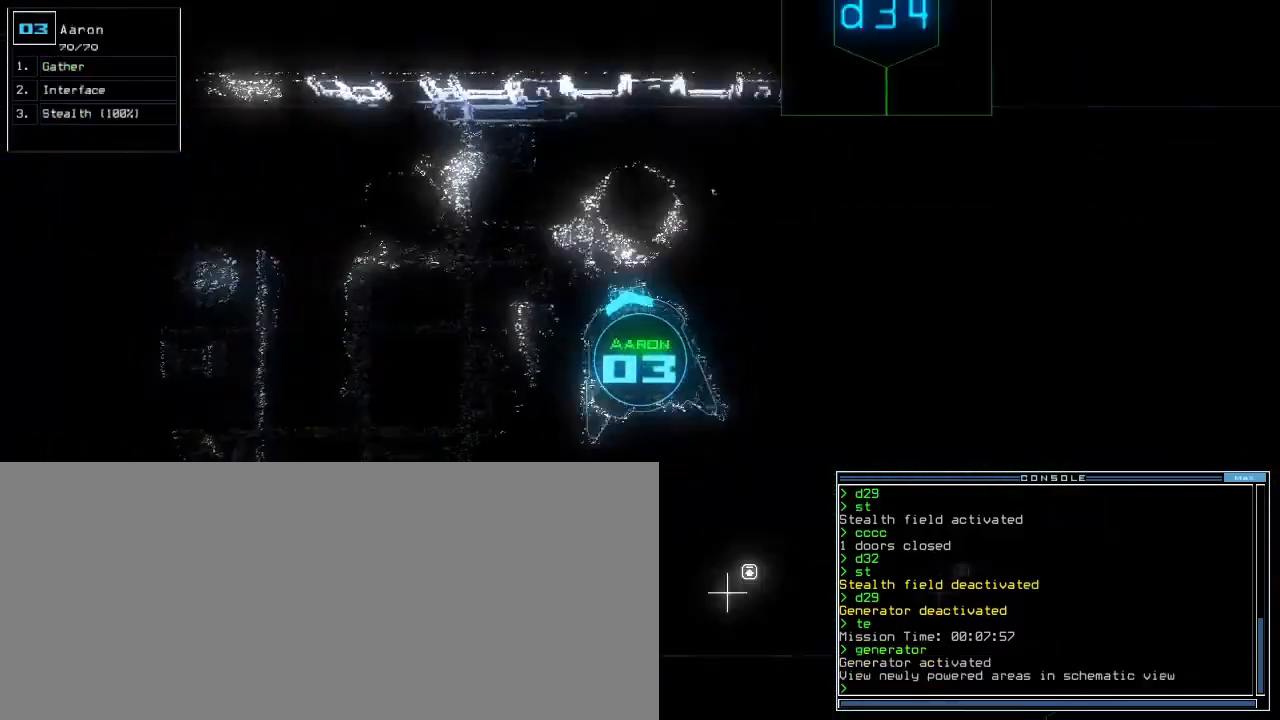
{"keys": ["right", "up"], "events": [[50, "up", "down"]]}
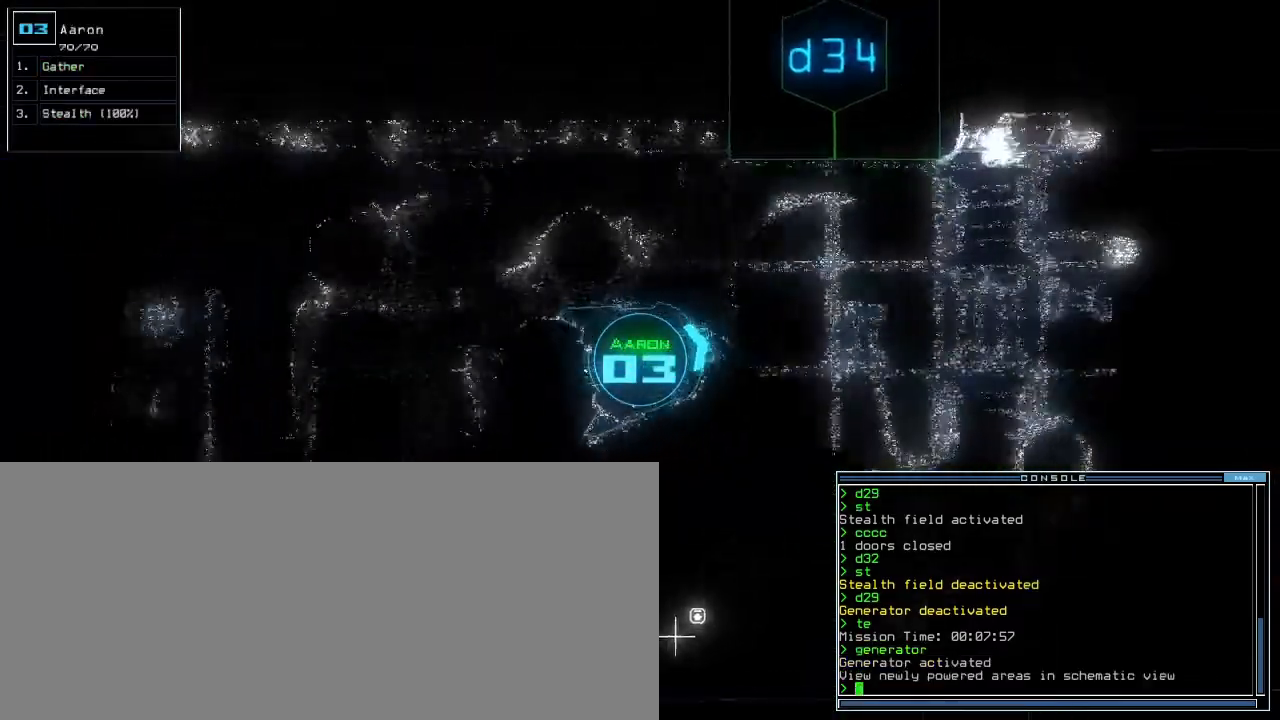
{"keys": ["up"], "events": [[100, "right", "up"]]}
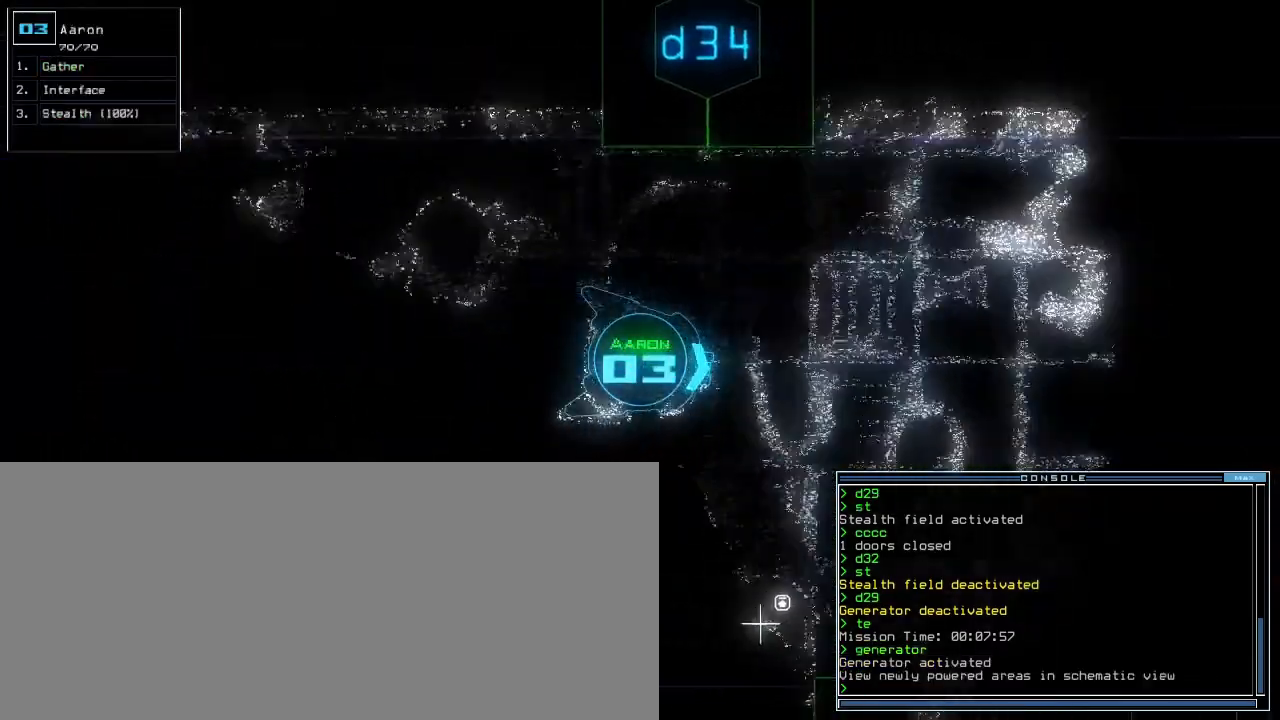
{"keys": ["return", "up"], "events": [[217, "c", "down"], [267, "c", "up"], [350, "c", "down"], [417, "c", "up"], [467, "return", "down"]]}
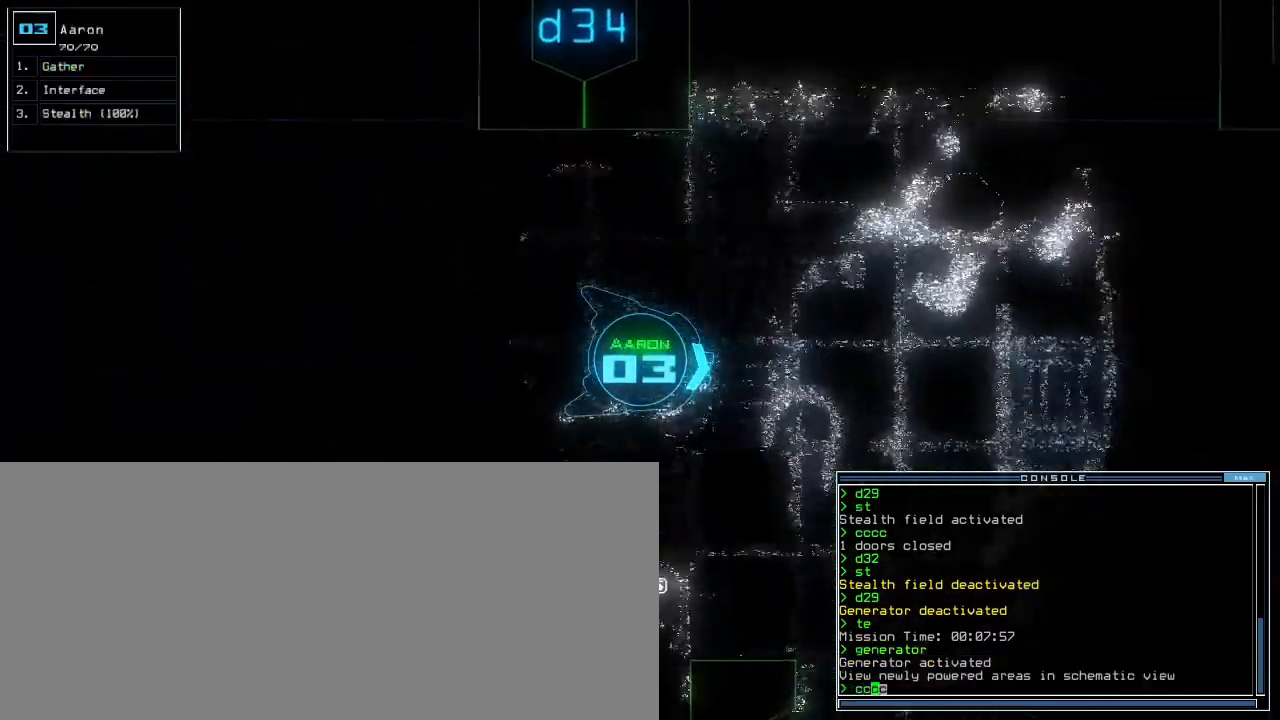
{"keys": ["up"], "events": [[67, "return", "up"]]}
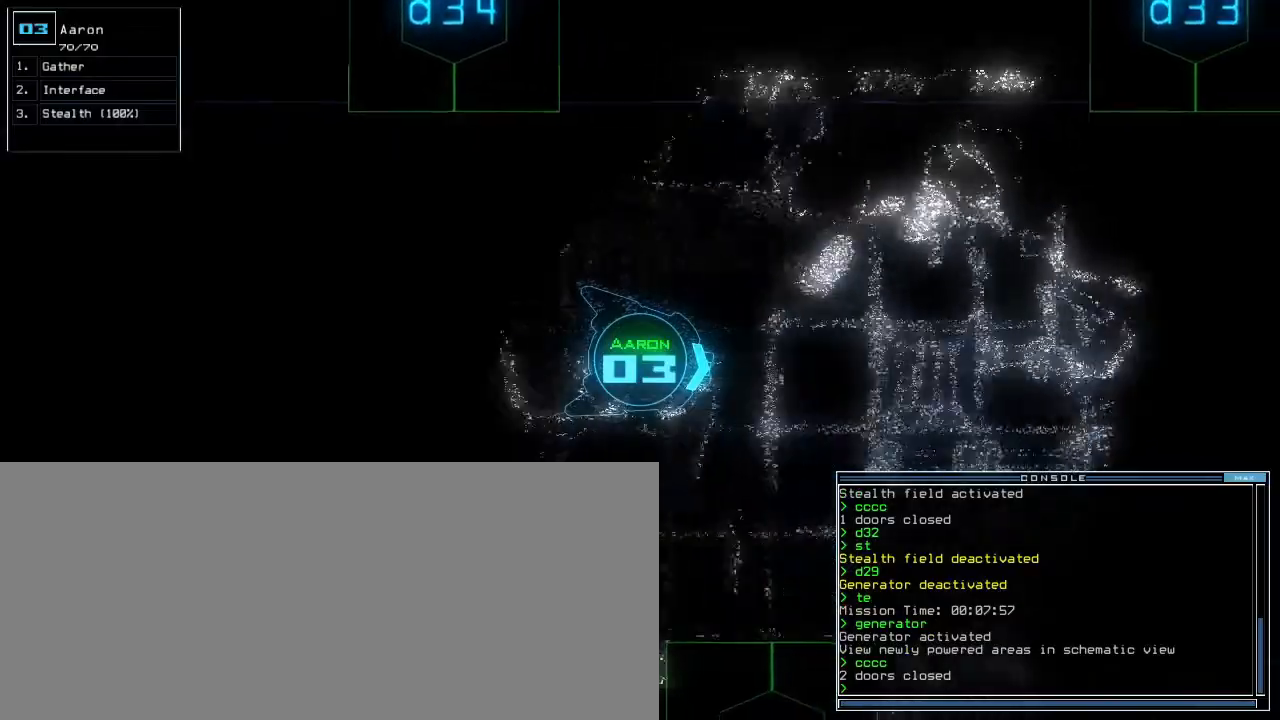
{"keys": ["t", "up"], "events": [[383, "s", "down"], [433, "t", "down"], [483, "s", "up"]]}
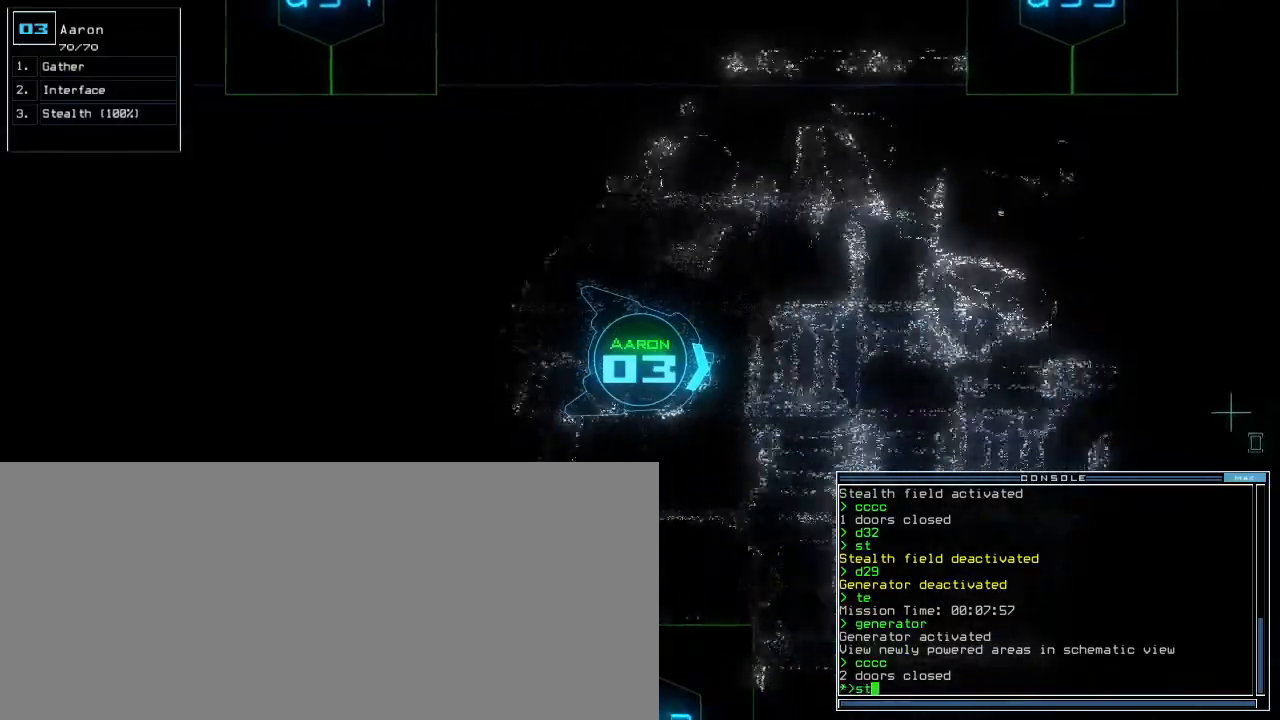
{"keys": ["left", "up"], "events": [[33, "t", "up"], [100, "semicolon", "down"], [200, "semicolon", "up"], [433, "1", "down"], [433, "left", "down"], [483, "1", "up"]]}
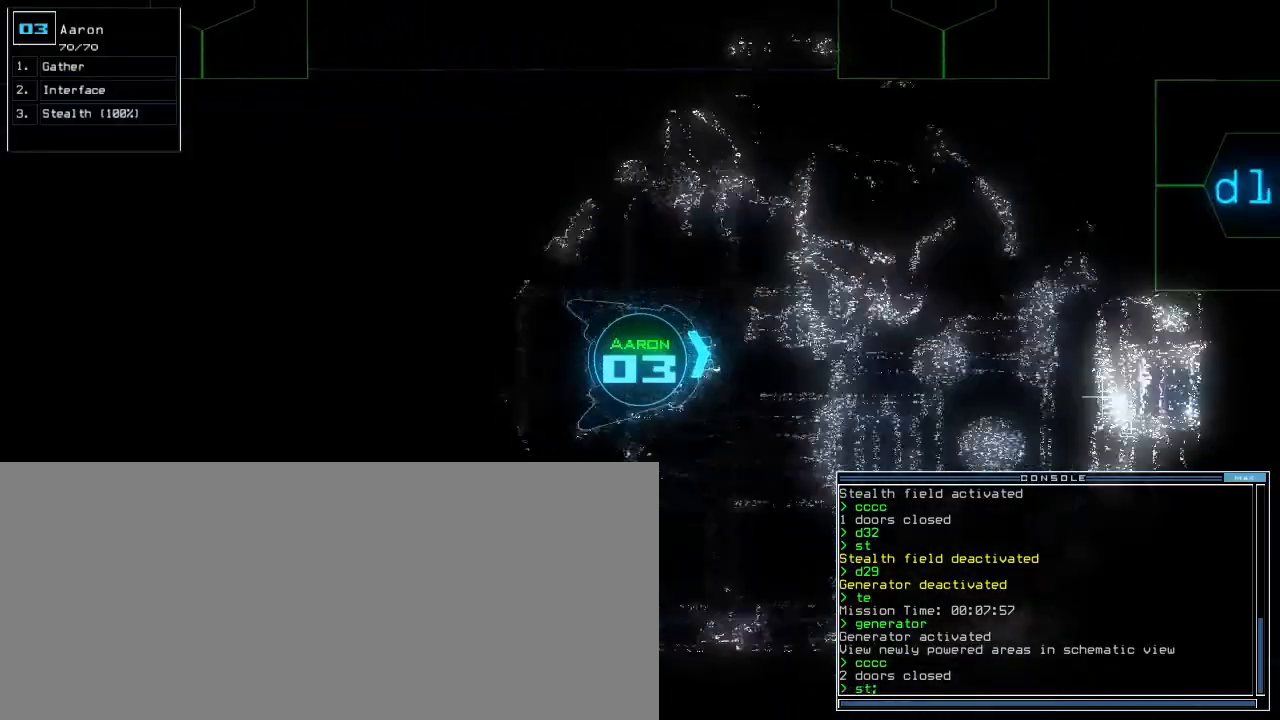
{"keys": ["up"]}
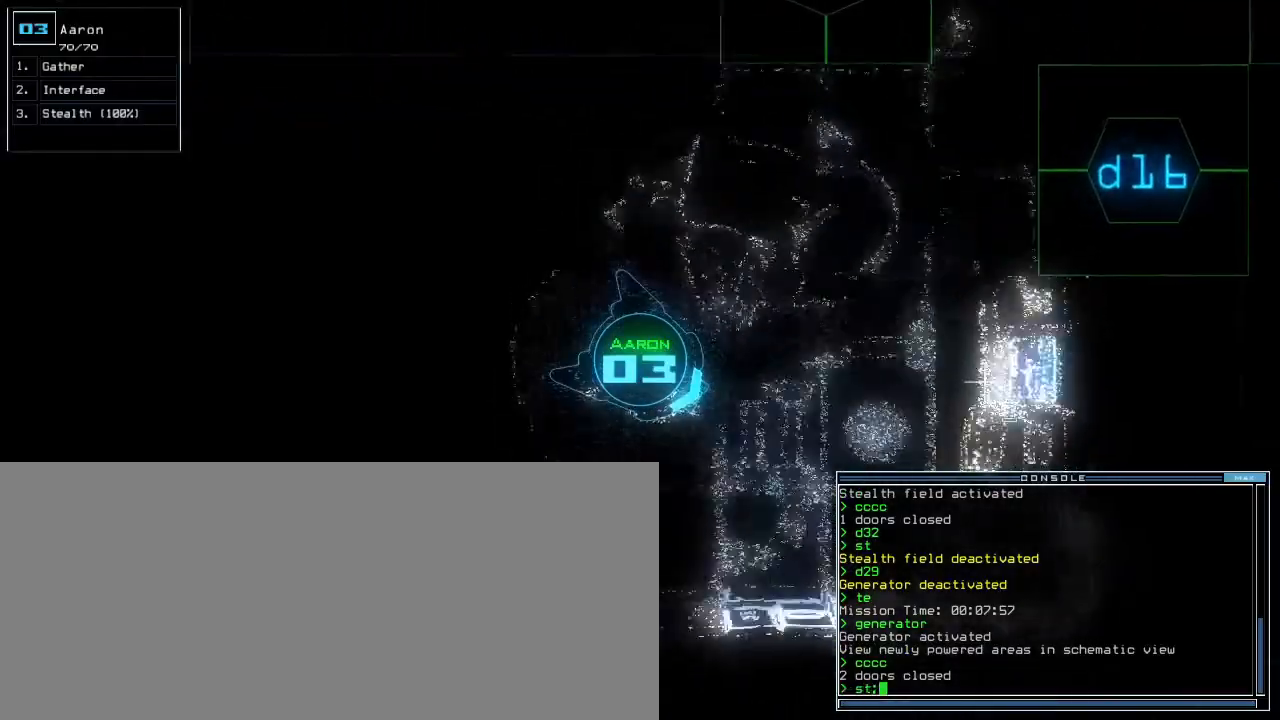
{"keys": ["up"]}
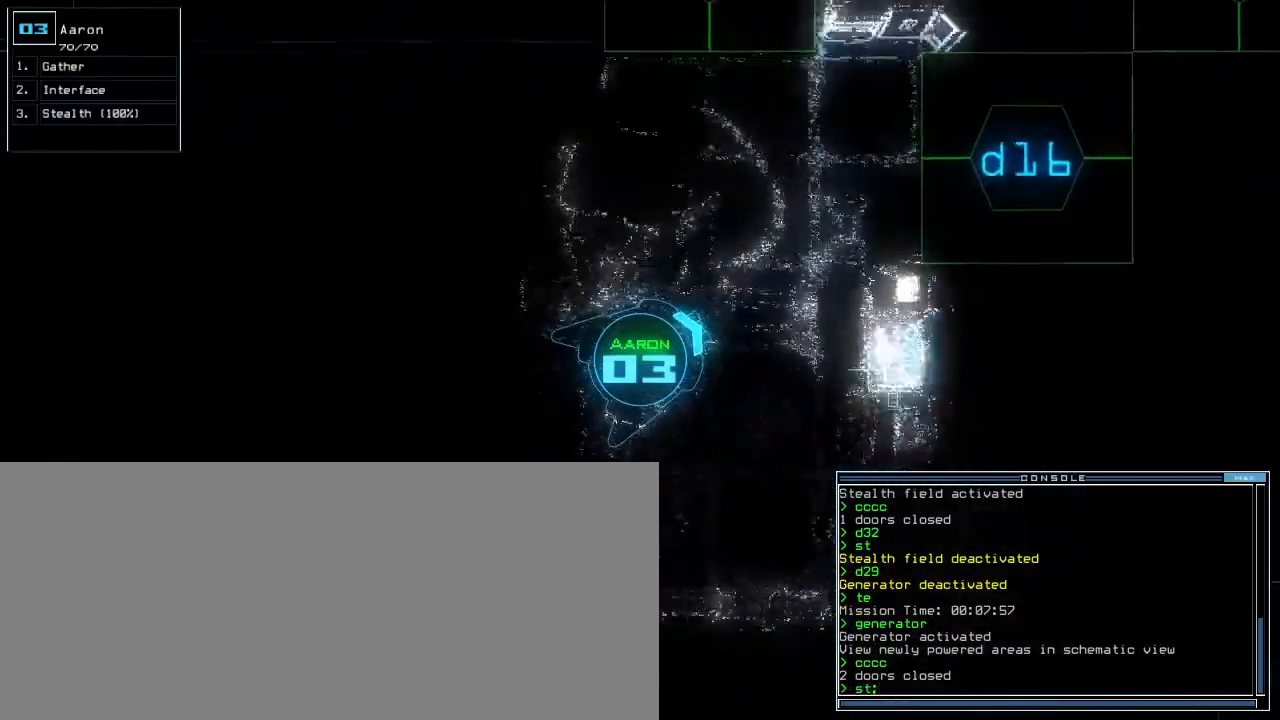
{"keys": ["up"], "events": [[83, "left", "down"], [500, "left", "up"]]}
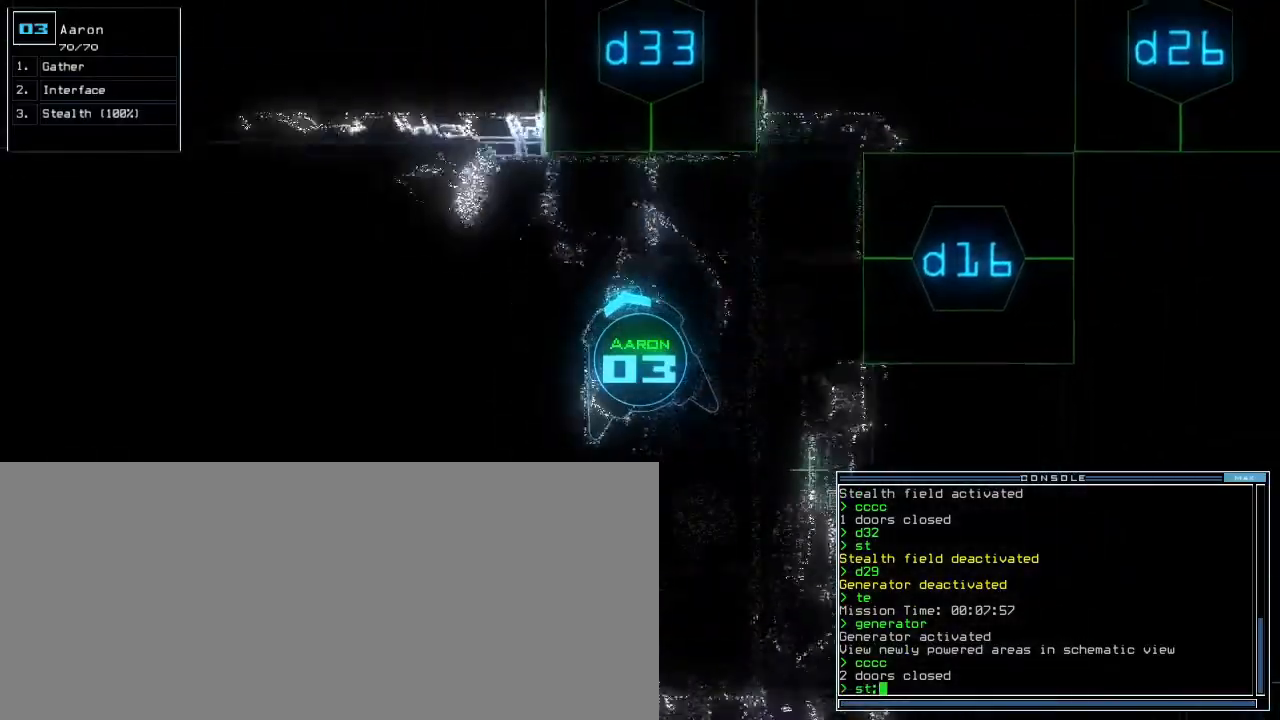
{"keys": ["return", "up"], "events": [[33, "d", "down"], [117, "d", "up"], [333, "3", "down"], [383, "3", "up"], [417, "3", "down"], [450, "return", "down"], [483, "3", "up"]]}
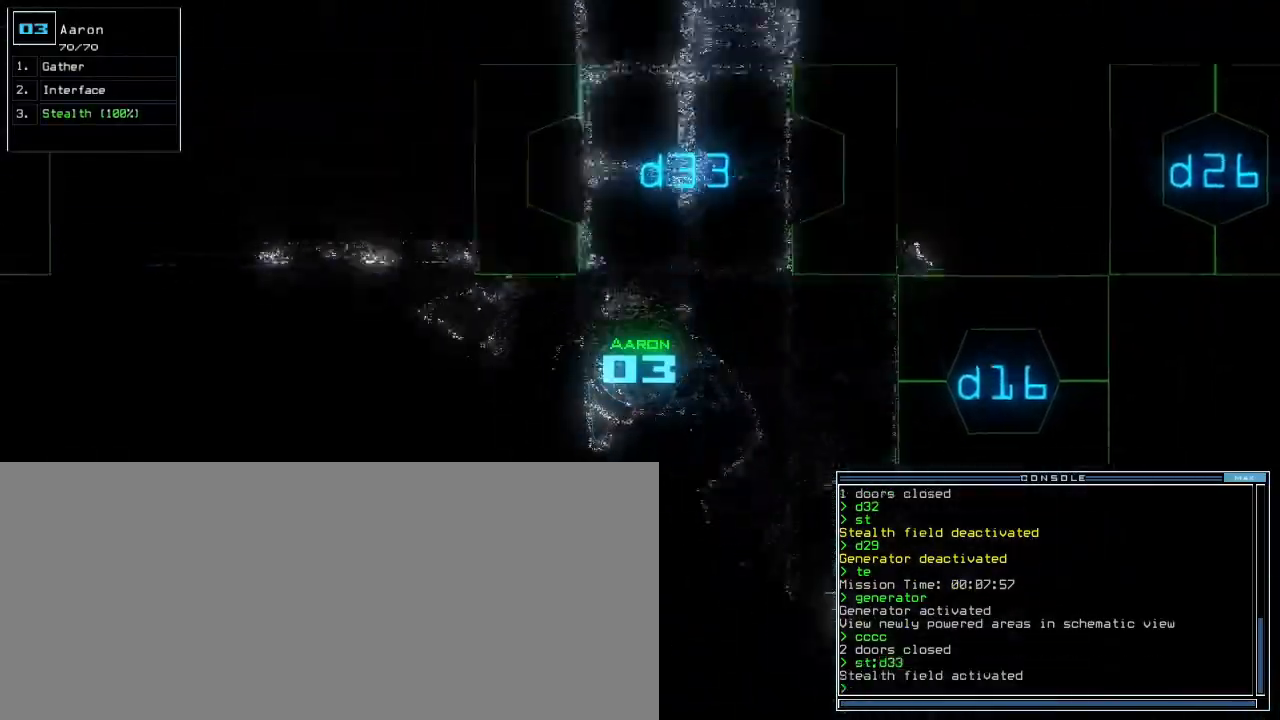
{"keys": ["up"], "events": [[50, "return", "up"], [183, "right", "down"], [500, "right", "up"]]}
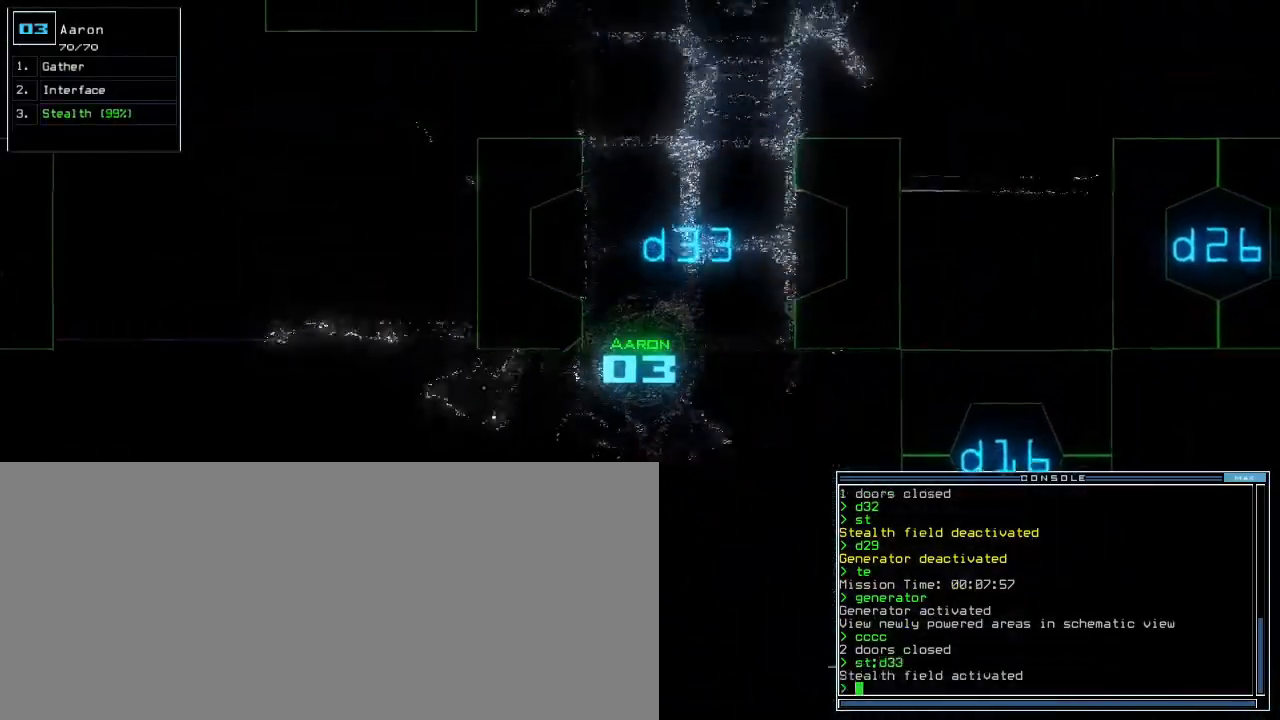
{"keys": ["d", "up"], "events": [[117, "left", "down"], [250, "left", "up"], [367, "left", "down"], [433, "d", "down"], [467, "left", "up"]]}
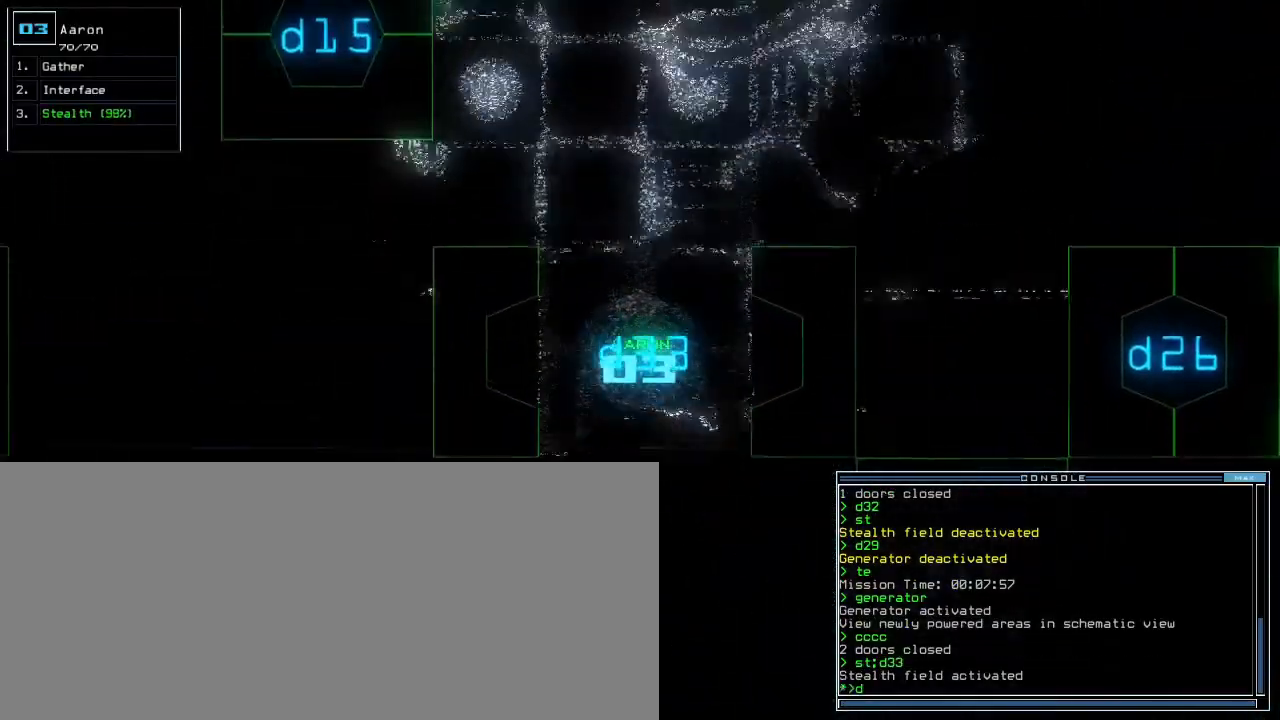
{"keys": ["up"], "events": [[33, "d", "up"], [433, "3", "down"], [483, "3", "up"]]}
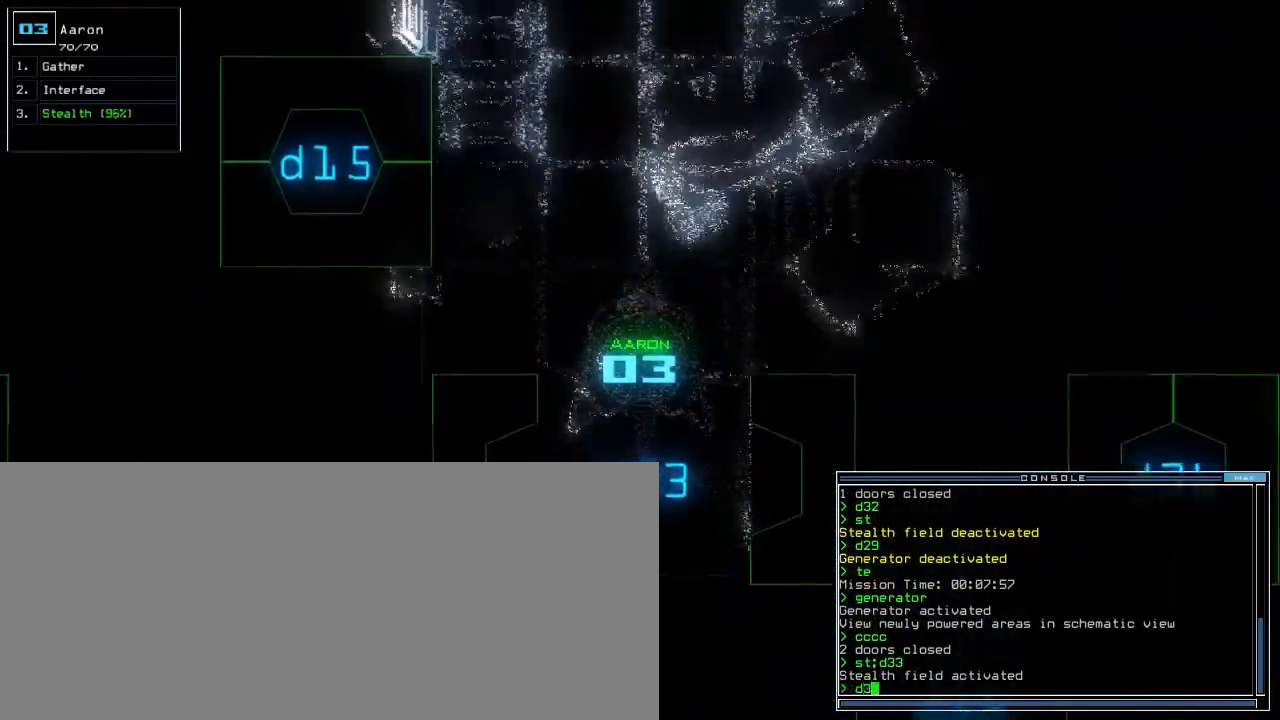
{"keys": ["up"], "events": [[67, "3", "down"], [117, "3", "up"], [300, "return", "down"], [417, "return", "up"]]}
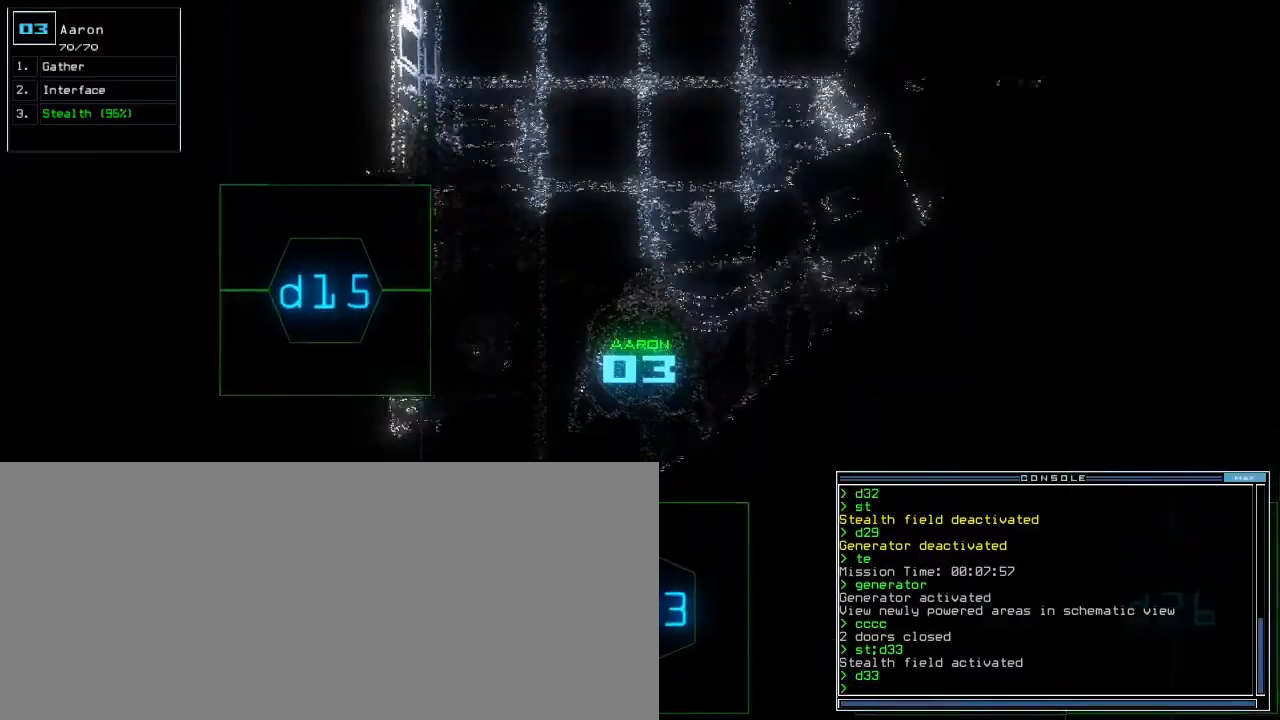
{"keys": ["up"], "events": [[150, "right", "down"], [217, "right", "up"]]}
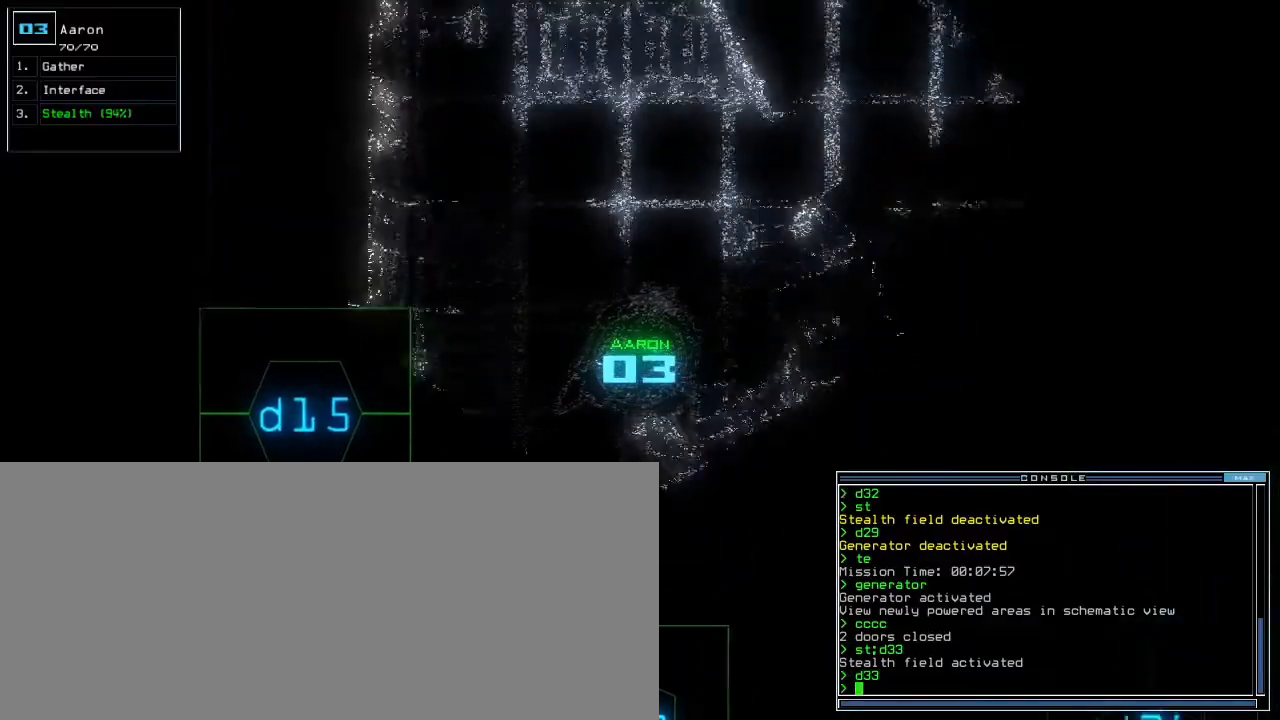
{"keys": ["up"], "events": [[383, "6", "down"], [467, "6", "up"]]}